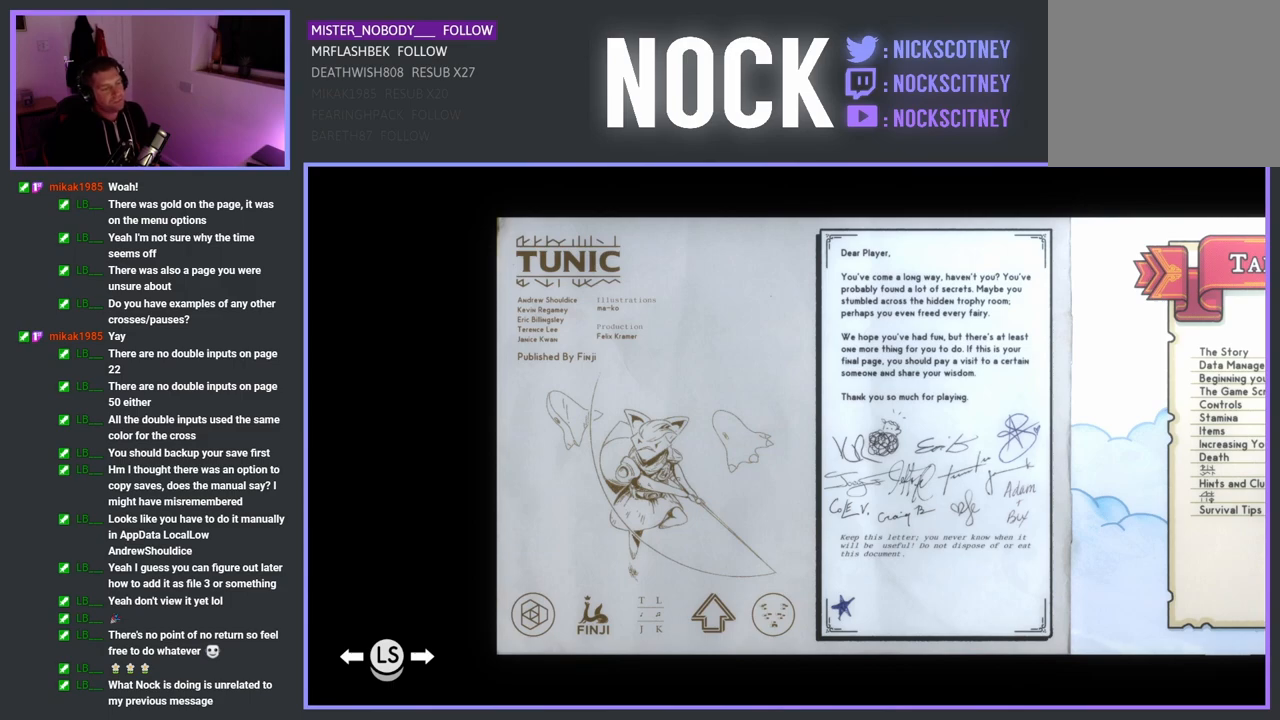
Gameplay with a controller (PlayStation layout); each line is a JSON object with the inputs held at the frame after it. "events" lists button and stick changes between this image and that frame as [ms after this image, input, new state], when the widget could be followed in between.
{"buttons": [], "left_stick": "center", "right_stick": "center", "events": [[383, "CIRCLE", "down"], [467, "CIRCLE", "up"]]}
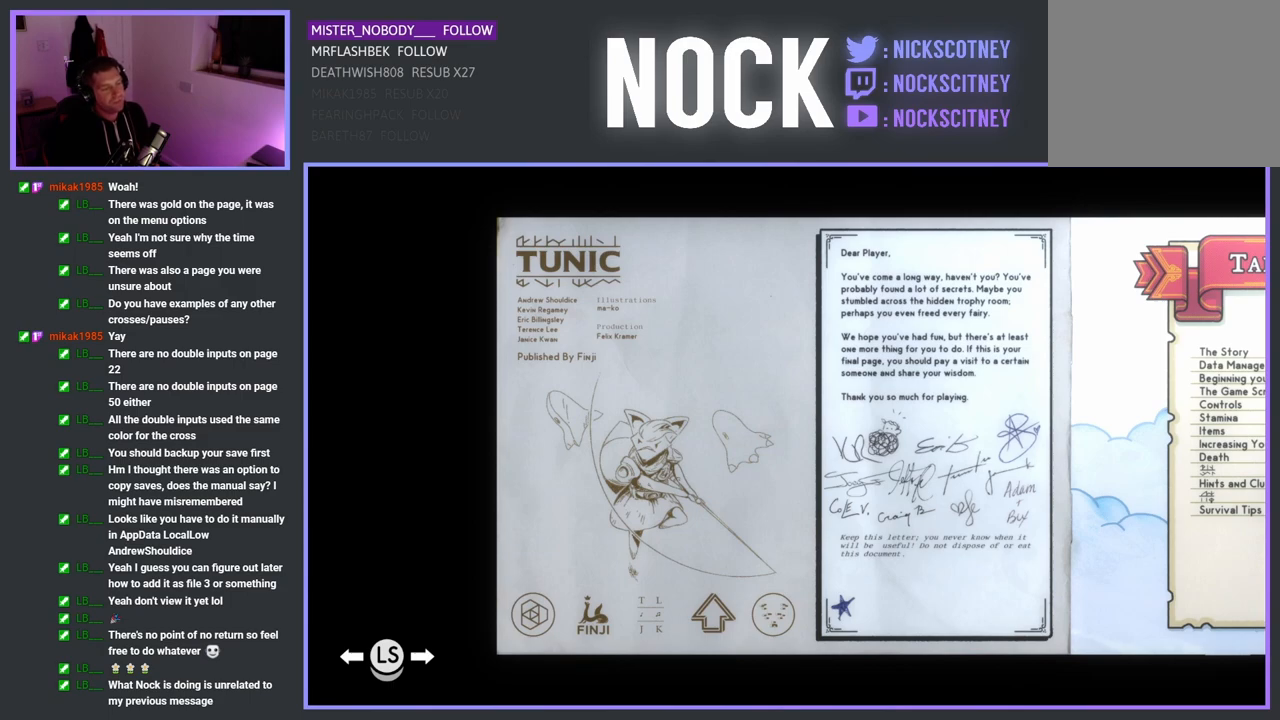
{"buttons": [], "left_stick": "center", "right_stick": "center", "events": []}
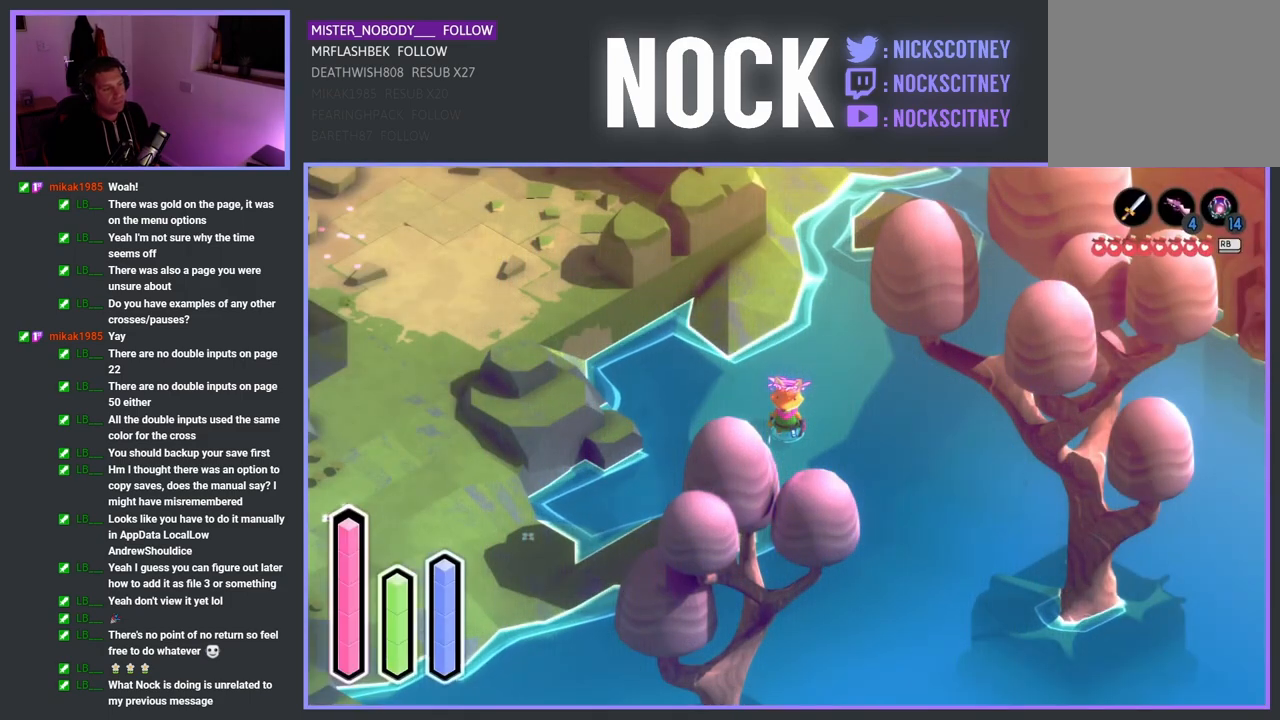
{"buttons": [], "left_stick": "center", "right_stick": "center", "events": []}
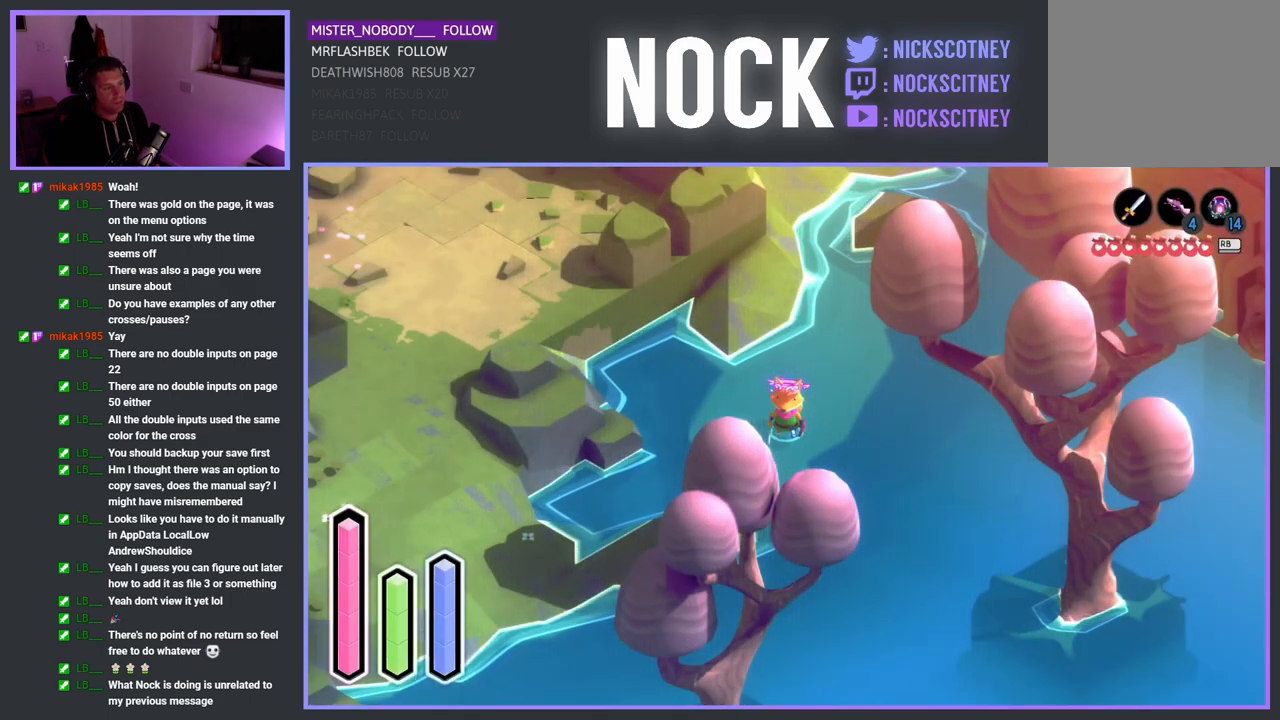
{"buttons": [], "left_stick": "down-right", "right_stick": "center", "events": [[200, "left_stick", "down-right"]]}
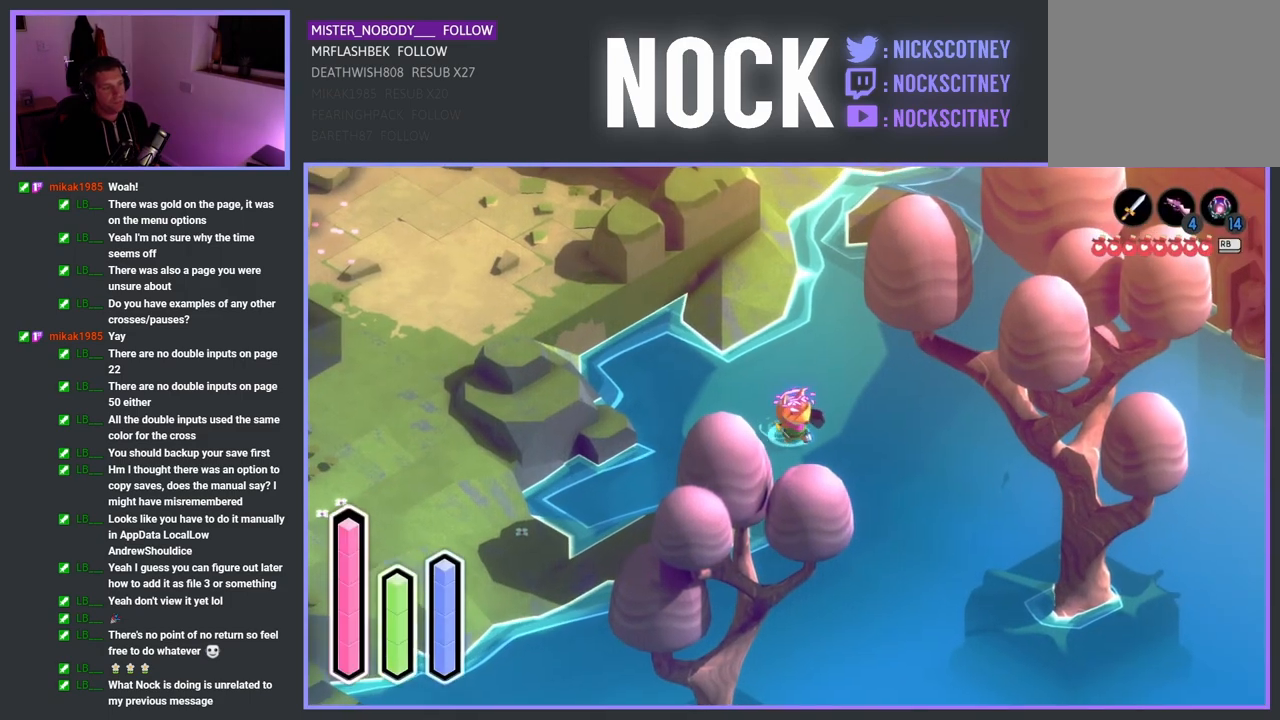
{"buttons": [], "left_stick": "down", "right_stick": "center", "events": [[250, "left_stick", "down"]]}
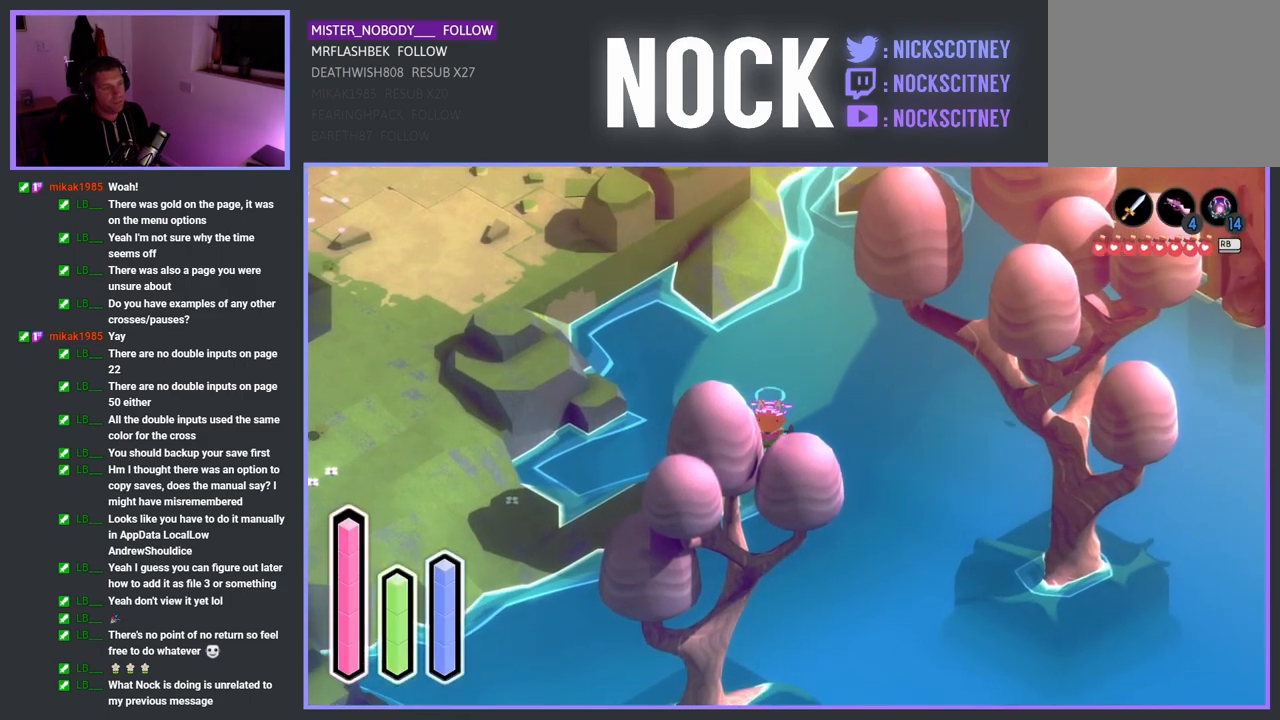
{"buttons": [], "left_stick": "down", "right_stick": "center", "events": []}
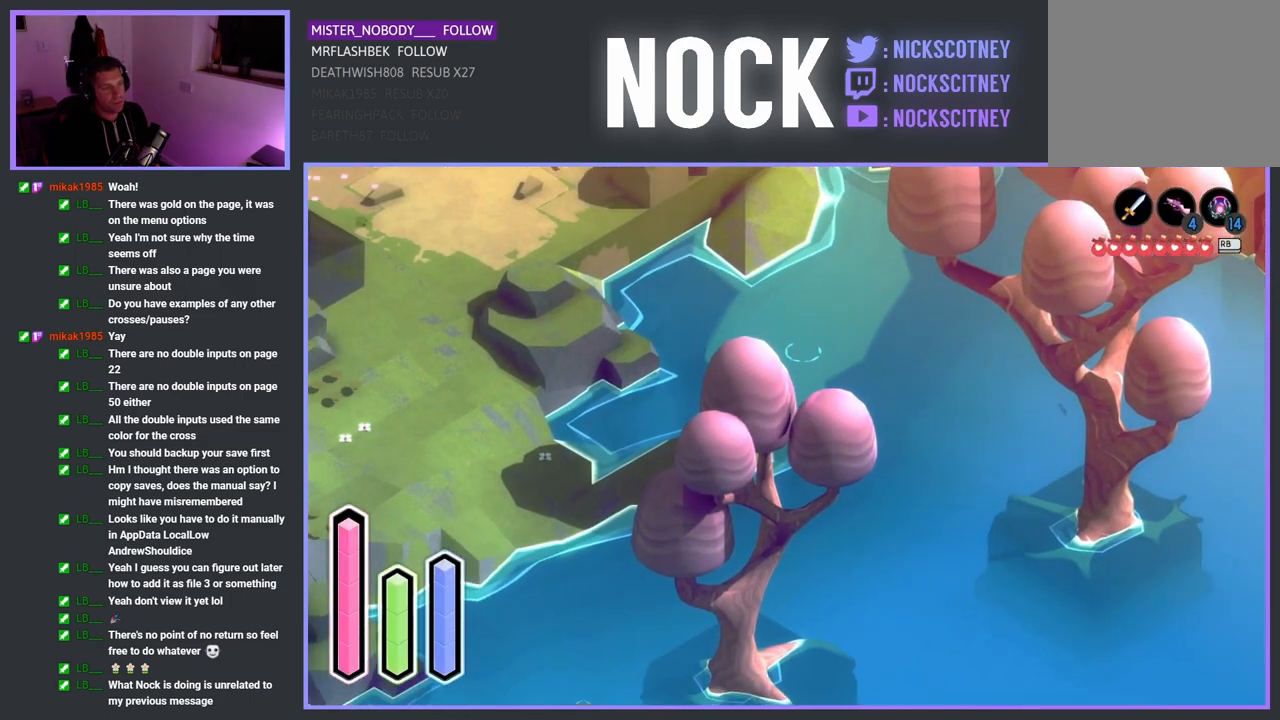
{"buttons": [], "left_stick": "down-right", "right_stick": "center", "events": [[483, "left_stick", "down-right"]]}
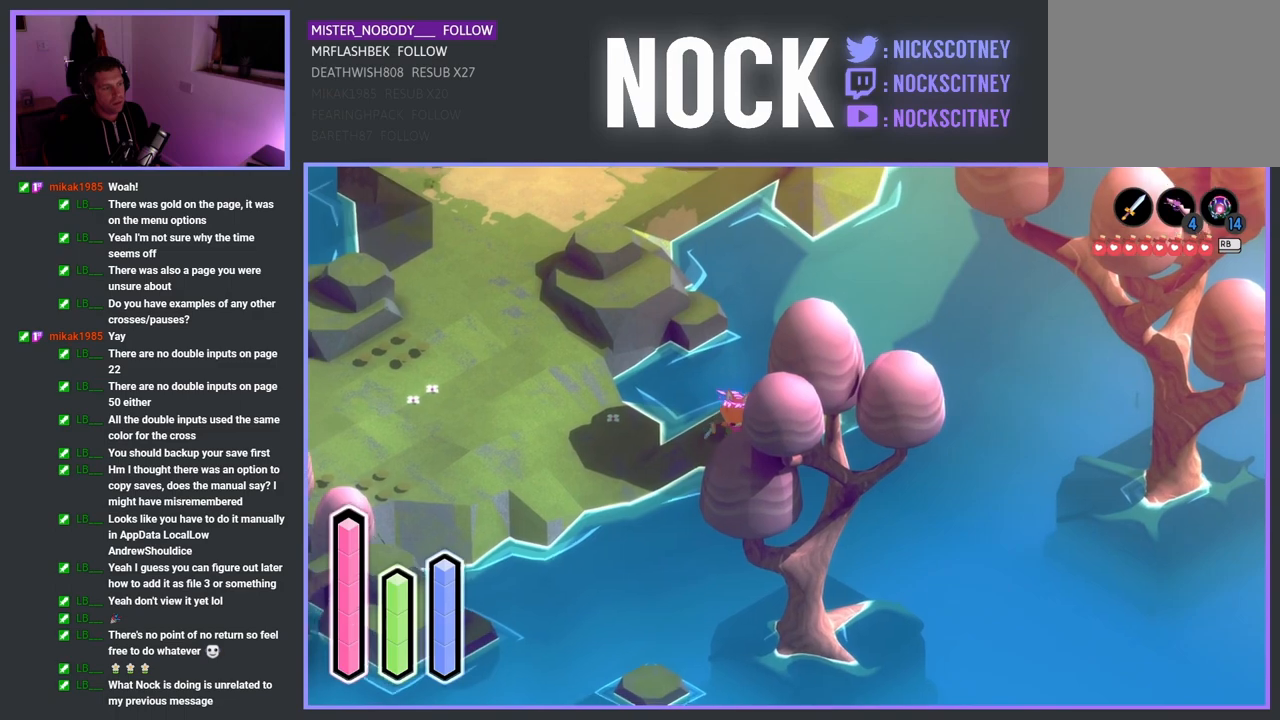
{"buttons": [], "left_stick": "up-right", "right_stick": "center", "events": [[167, "left_stick", "up-right"]]}
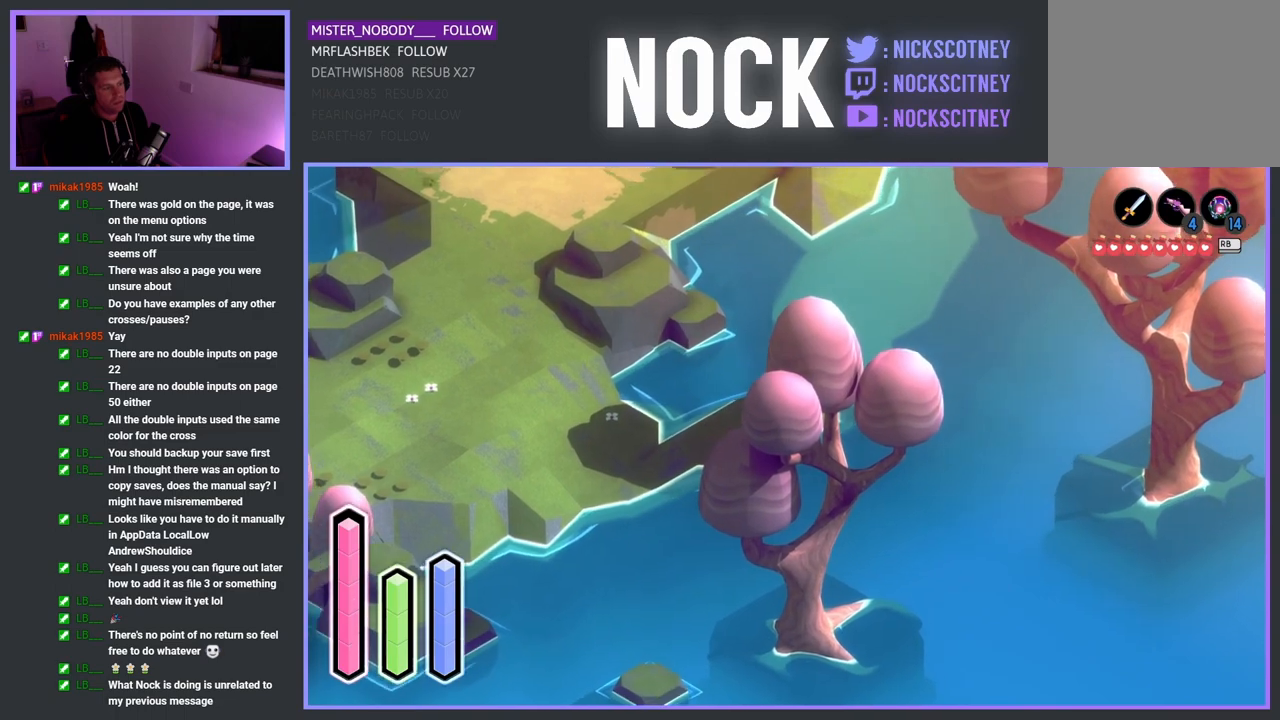
{"buttons": [], "left_stick": "up-right", "right_stick": "center", "events": []}
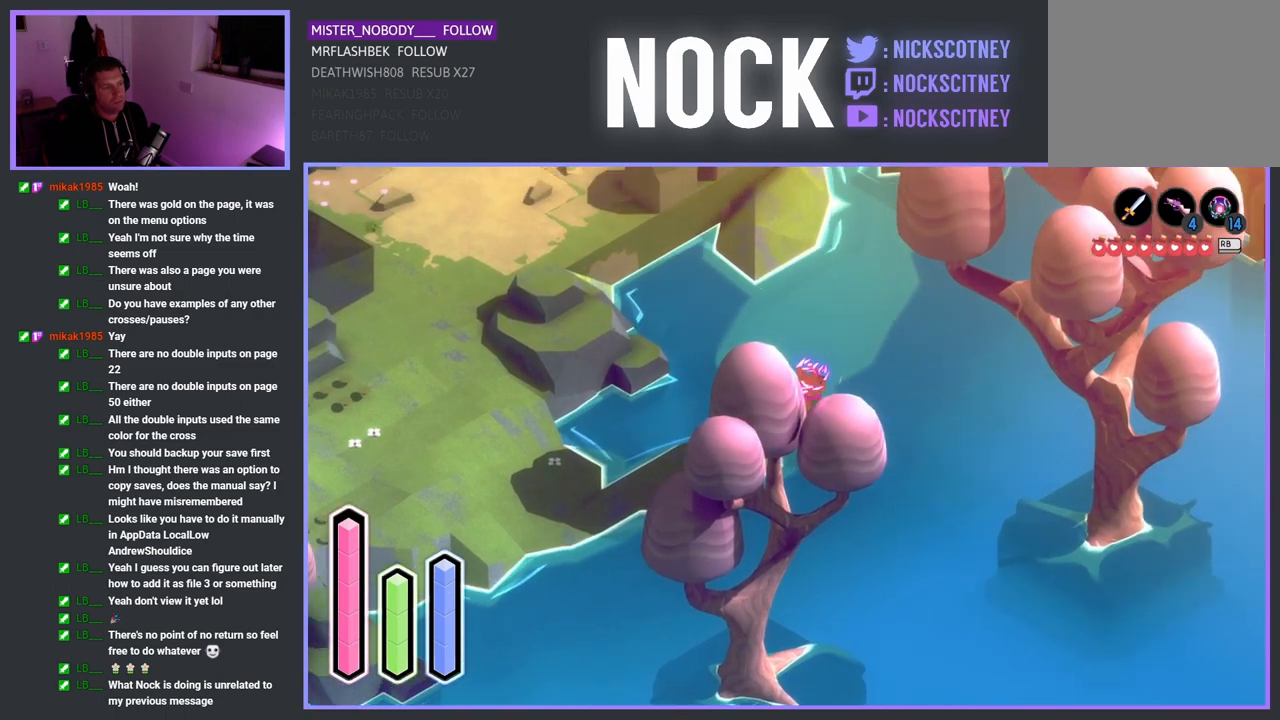
{"buttons": [], "left_stick": "up-right", "right_stick": "center", "events": []}
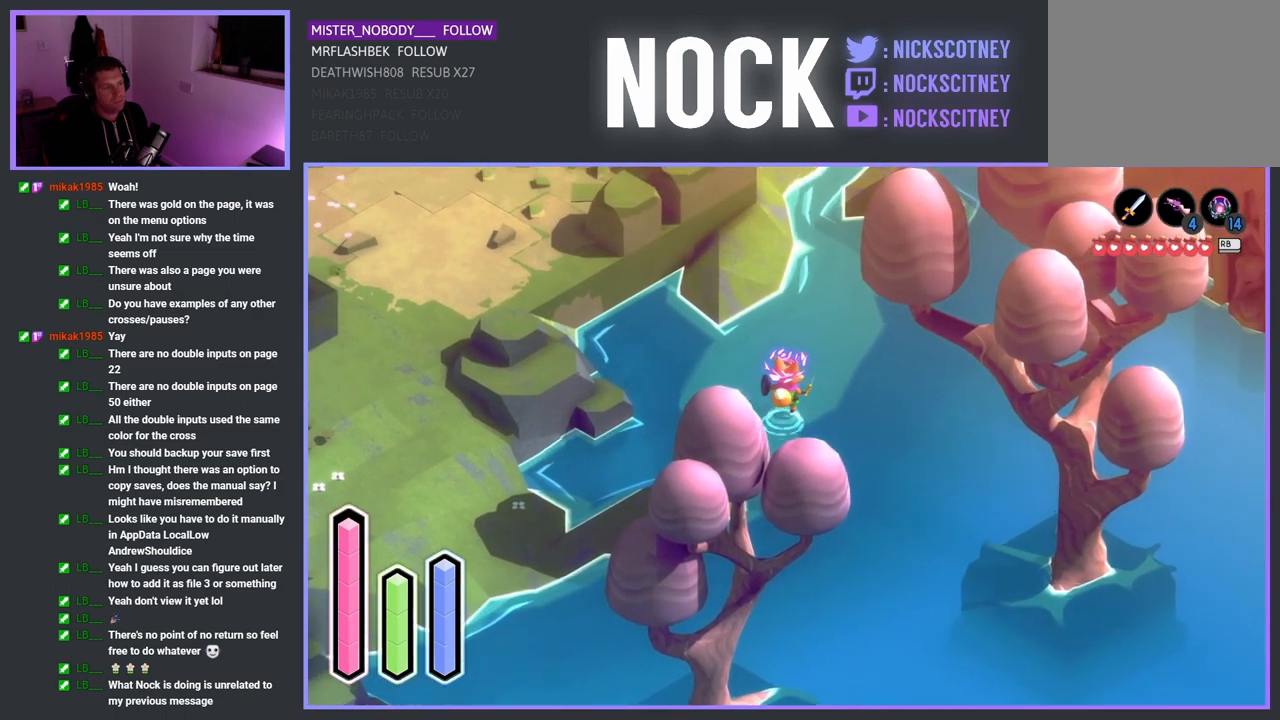
{"buttons": [], "left_stick": "up-right", "right_stick": "center", "events": []}
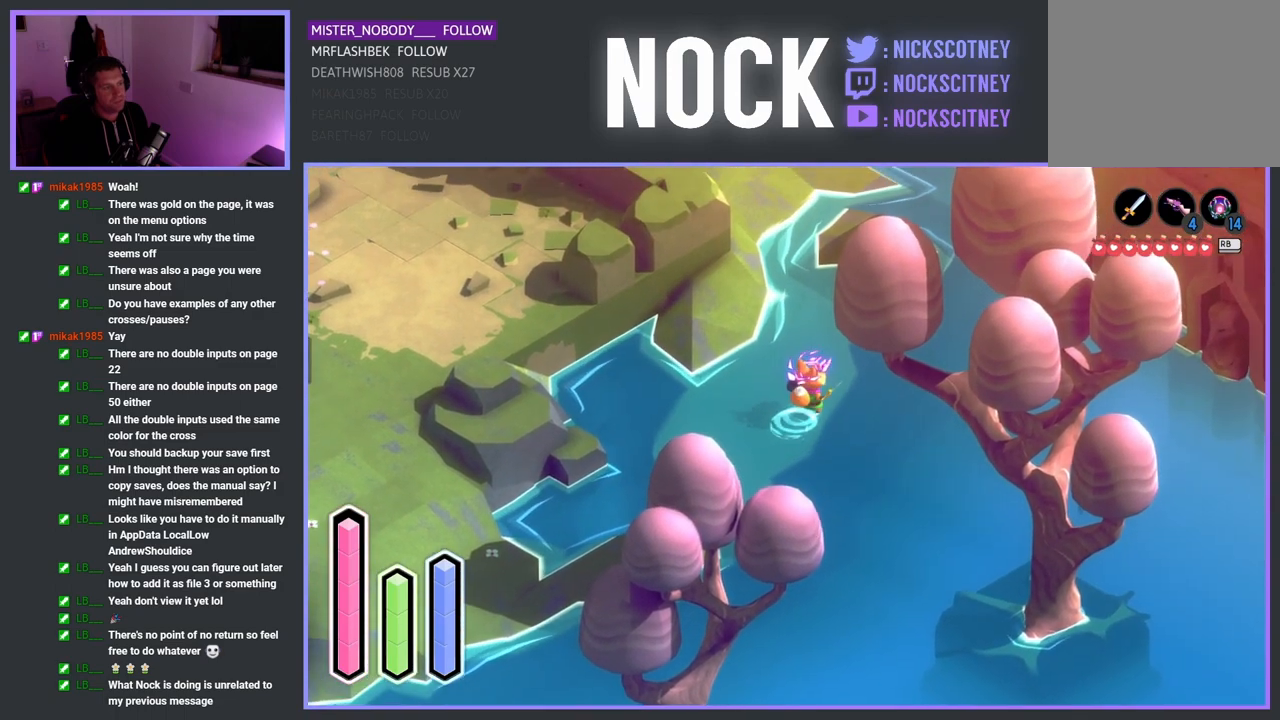
{"buttons": [], "left_stick": "right", "right_stick": "center", "events": [[500, "left_stick", "right"]]}
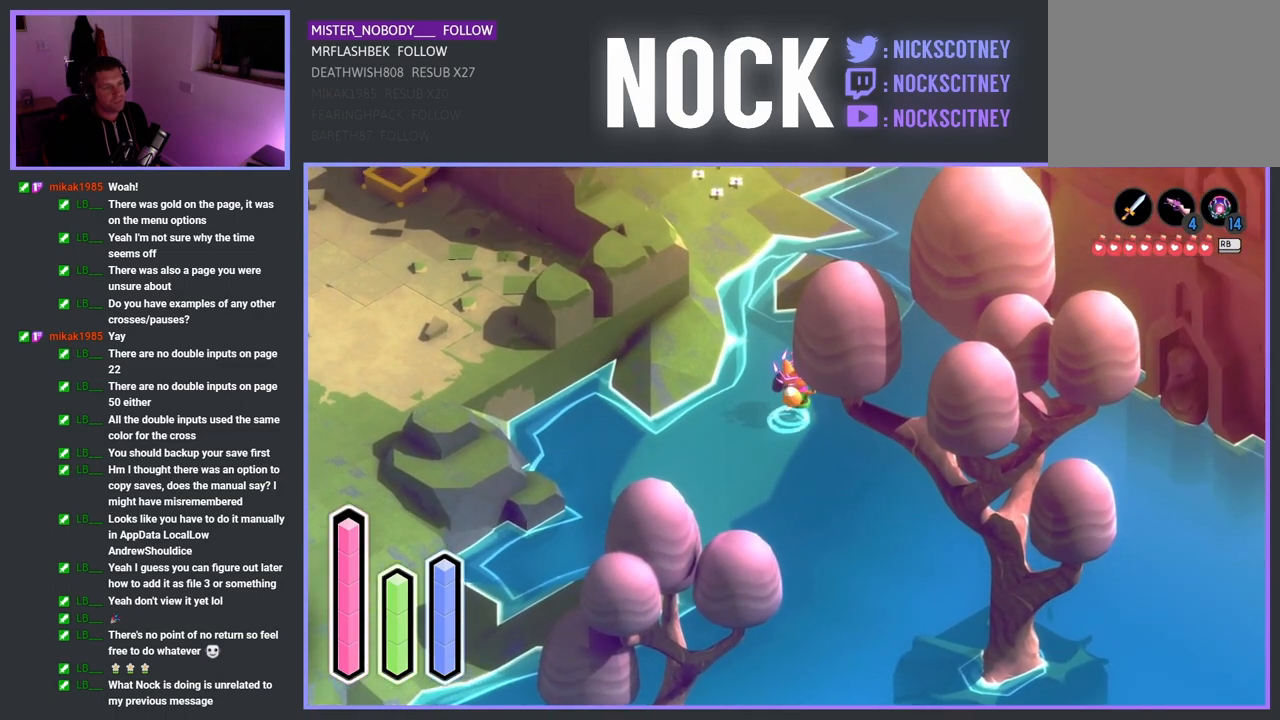
{"buttons": ["CROSS"], "left_stick": "right", "right_stick": "center", "events": [[350, "CROSS", "down"]]}
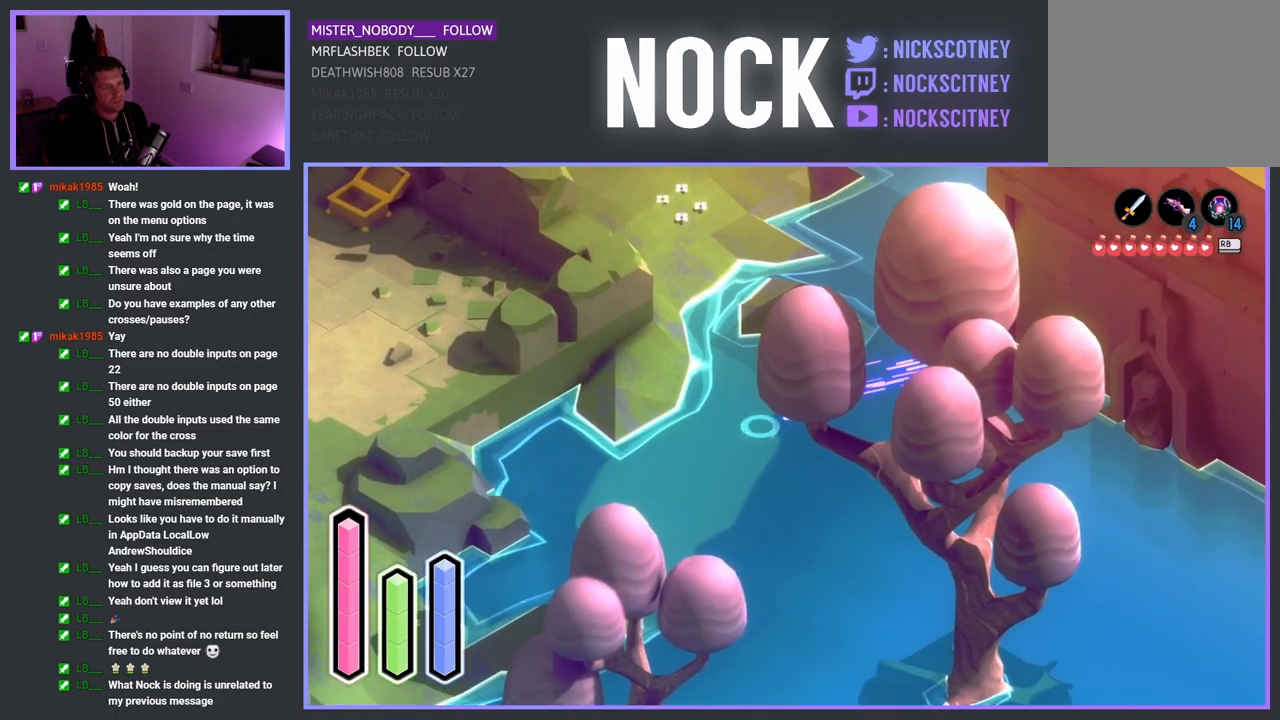
{"buttons": [], "left_stick": "up", "right_stick": "center", "events": [[83, "CROSS", "up"], [217, "left_stick", "up-right"], [450, "left_stick", "up"]]}
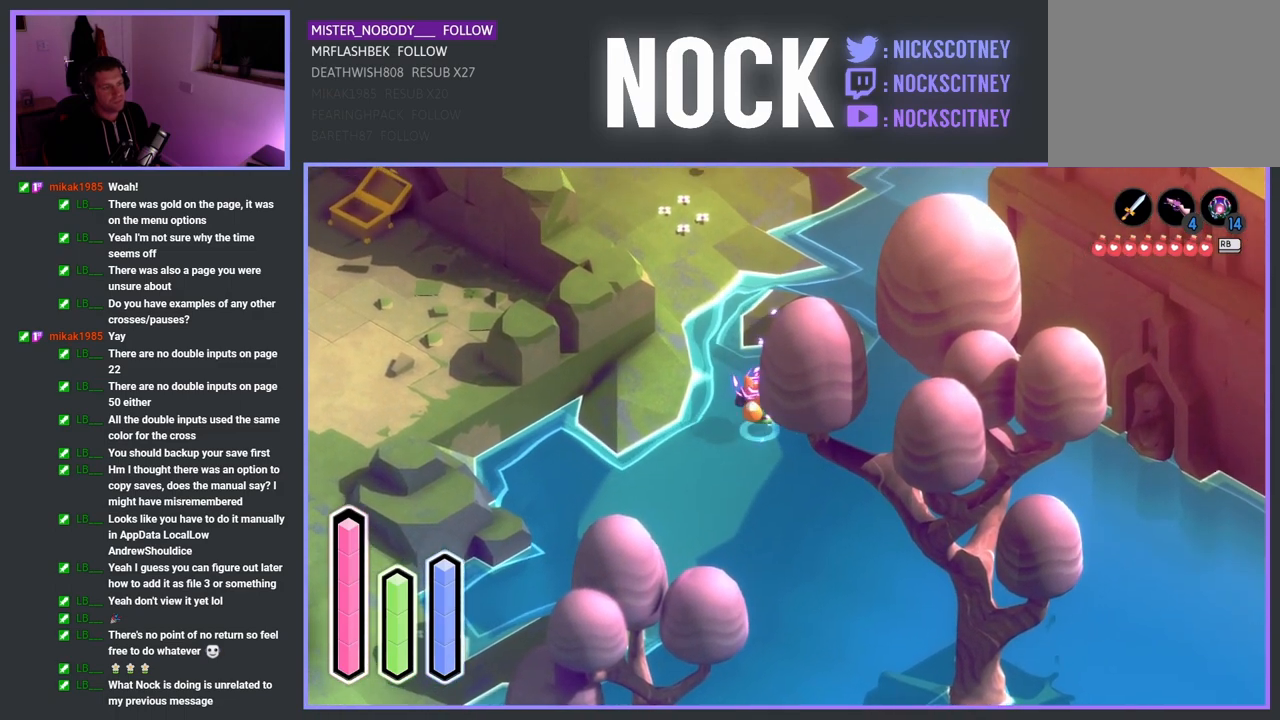
{"buttons": [], "left_stick": "down-right", "right_stick": "center", "events": [[50, "left_stick", "up-left"], [233, "left_stick", "center"], [317, "left_stick", "down-right"]]}
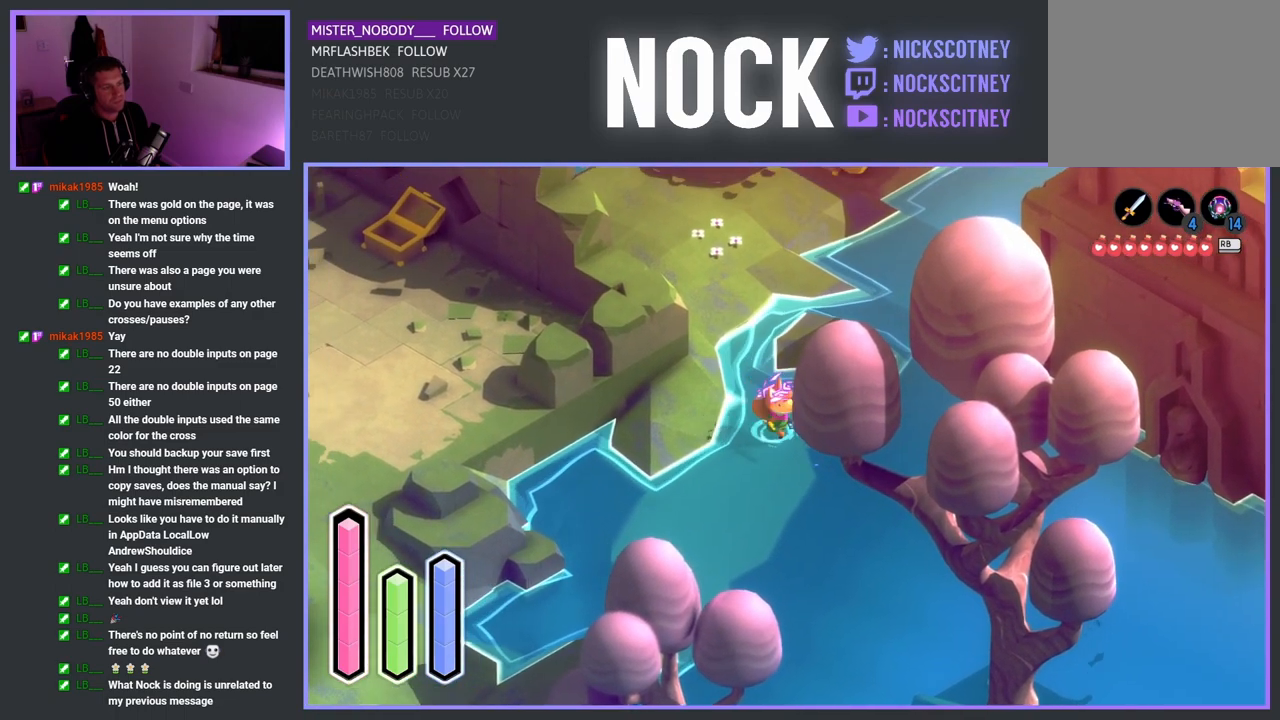
{"buttons": [], "left_stick": "down", "right_stick": "center", "events": [[183, "left_stick", "down"]]}
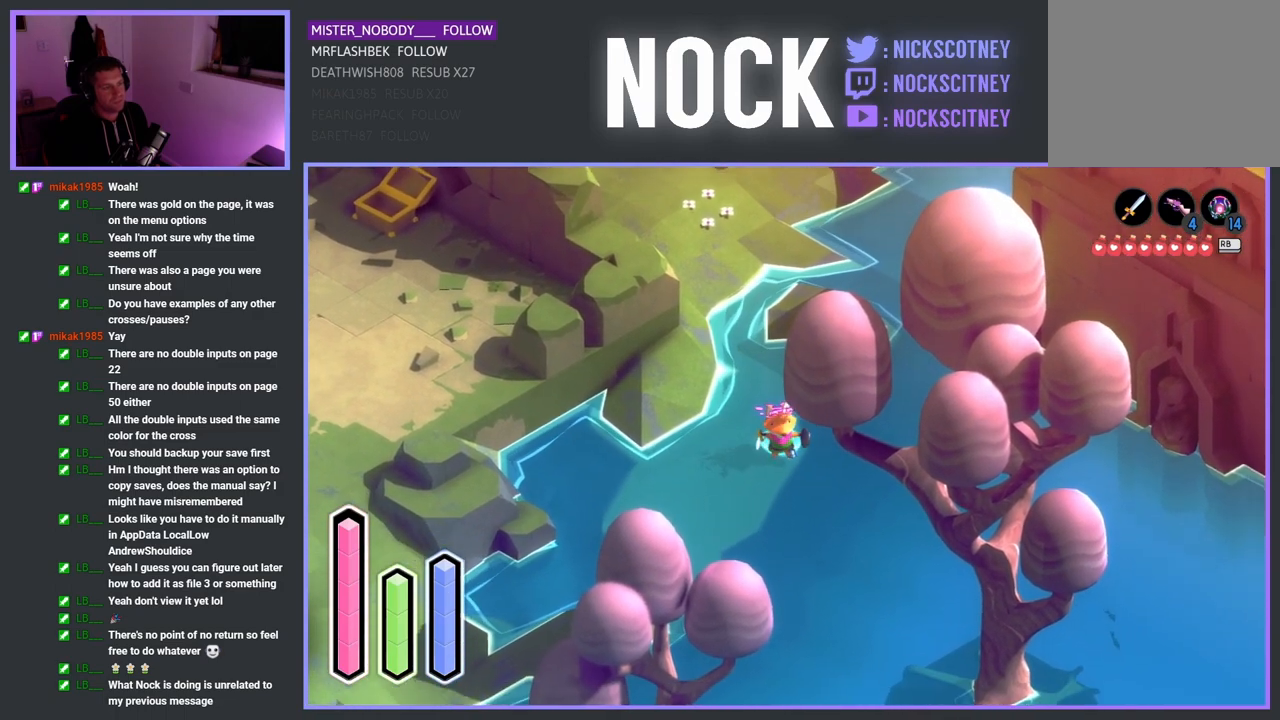
{"buttons": [], "left_stick": "center", "right_stick": "center", "events": [[350, "left_stick", "center"]]}
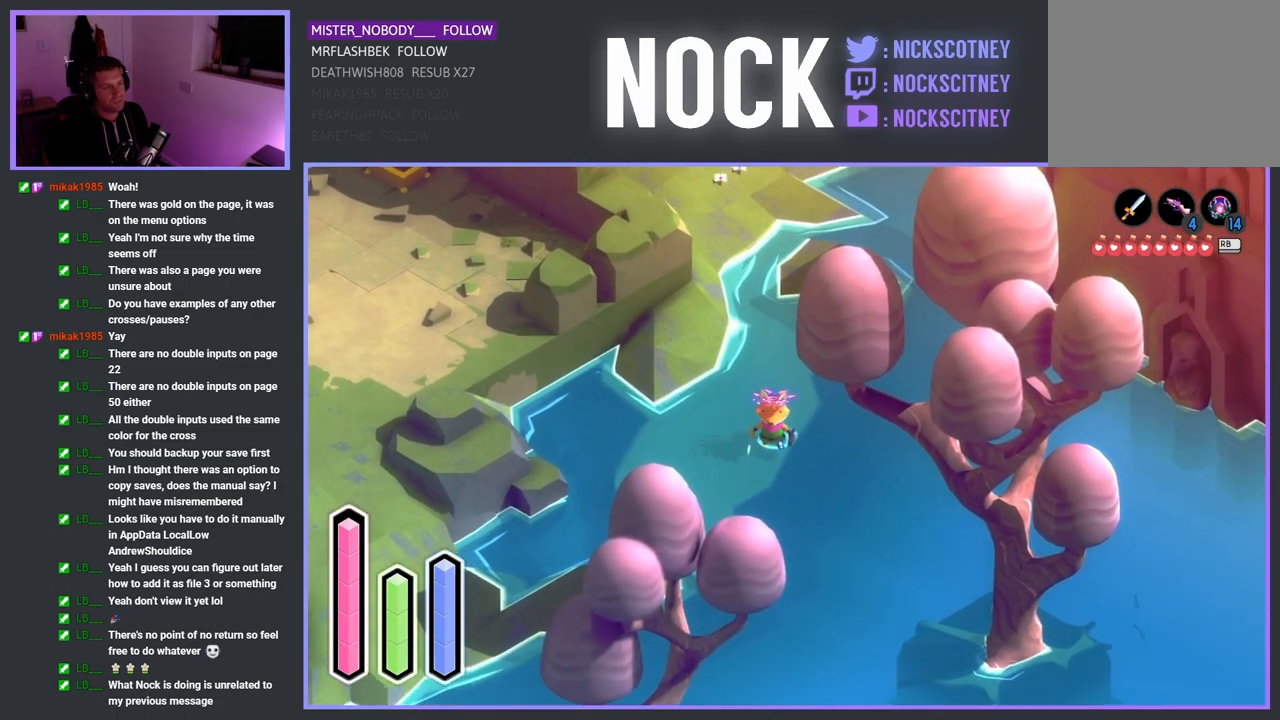
{"buttons": [], "left_stick": "down-left", "right_stick": "center", "events": [[83, "left_stick", "down-left"]]}
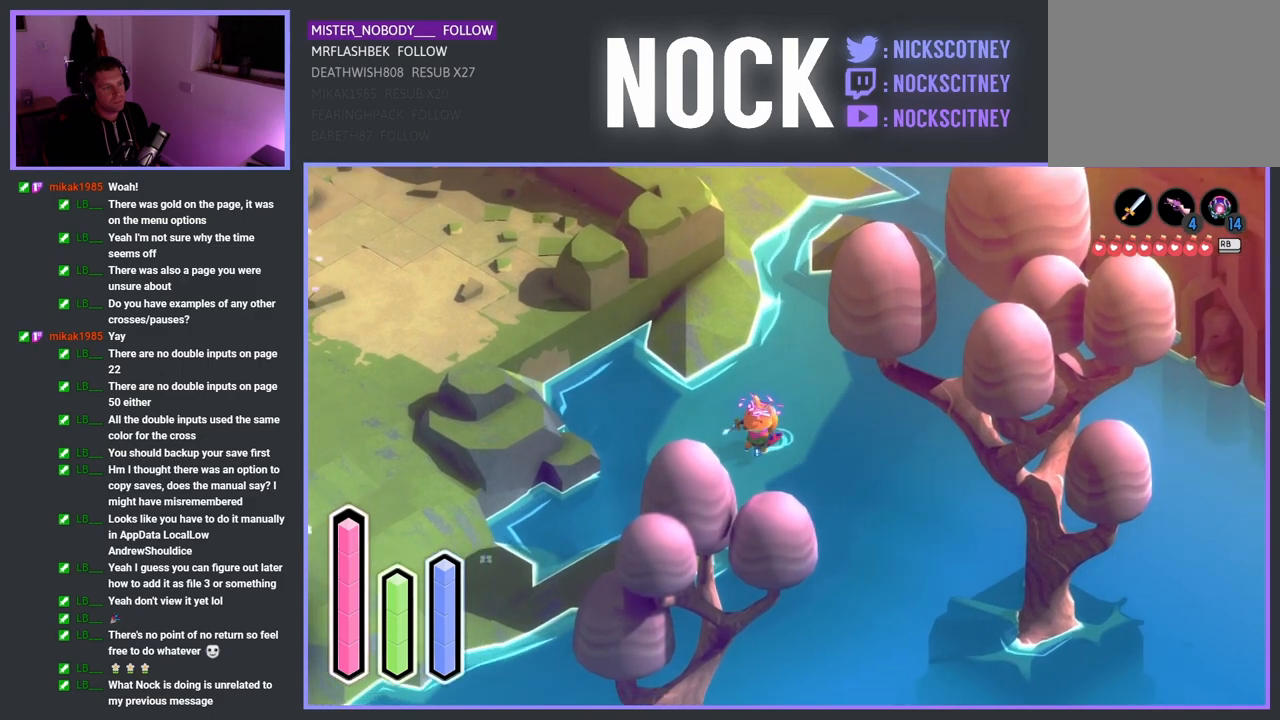
{"buttons": [], "left_stick": "down", "right_stick": "center", "events": [[433, "left_stick", "down"]]}
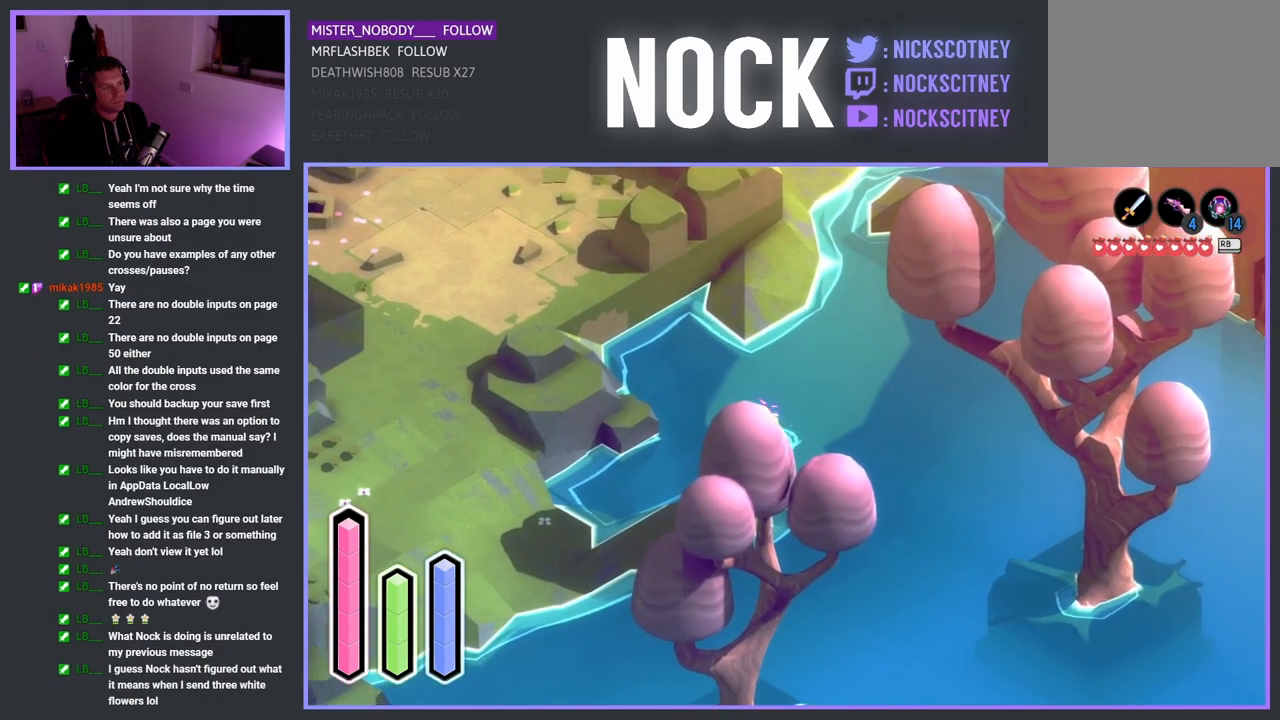
{"buttons": [], "left_stick": "up-right", "right_stick": "center", "events": [[33, "left_stick", "center"], [100, "left_stick", "up-right"]]}
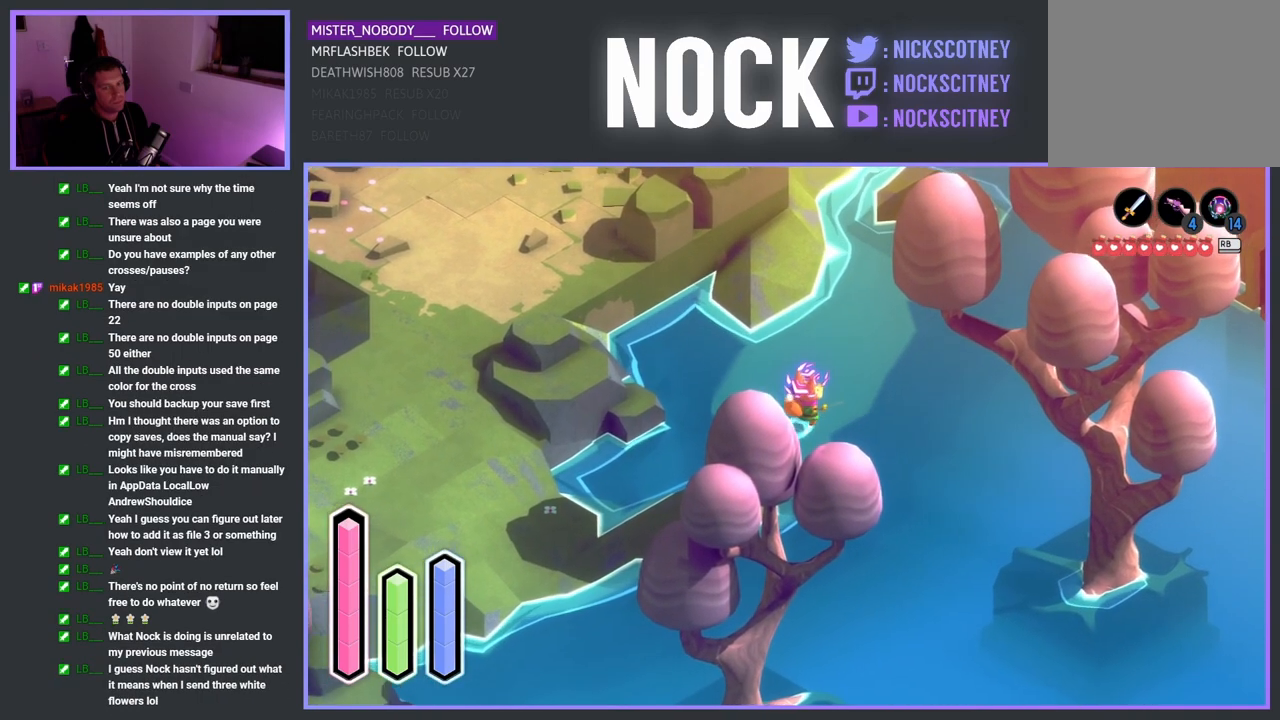
{"buttons": [], "left_stick": "up-right", "right_stick": "center", "events": []}
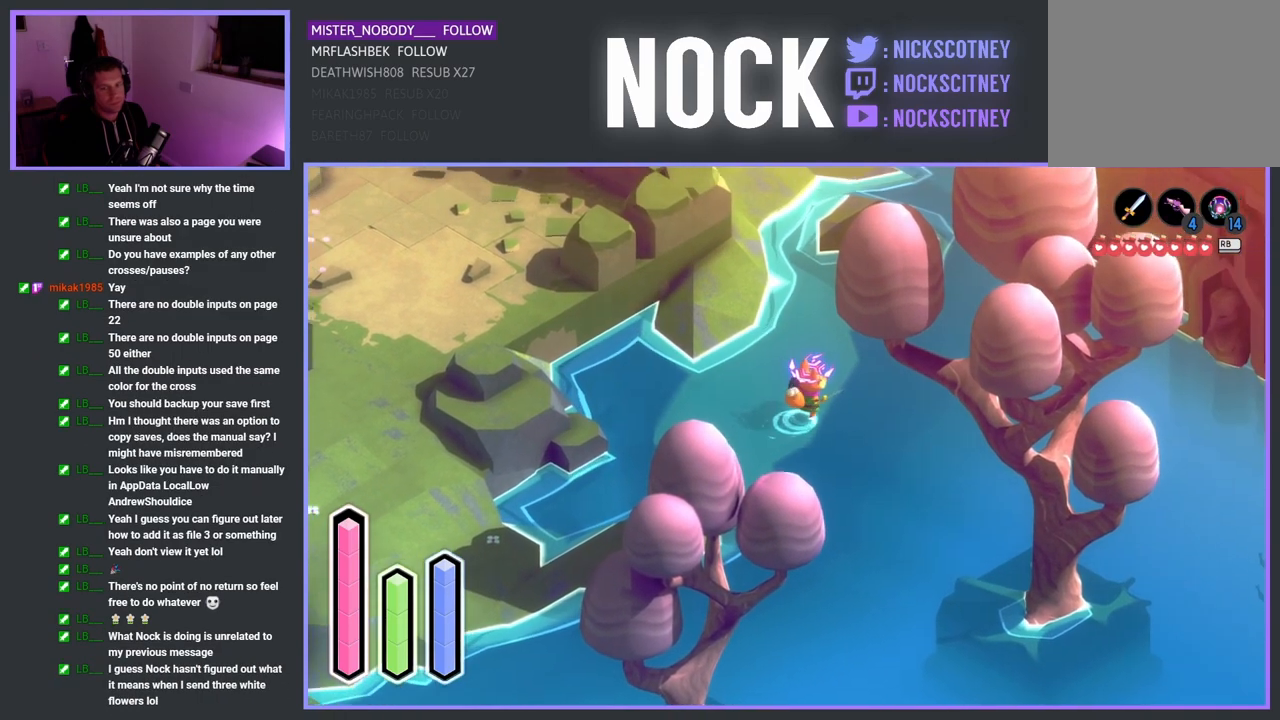
{"buttons": [], "left_stick": "down", "right_stick": "center", "events": [[67, "left_stick", "center"], [467, "left_stick", "down"]]}
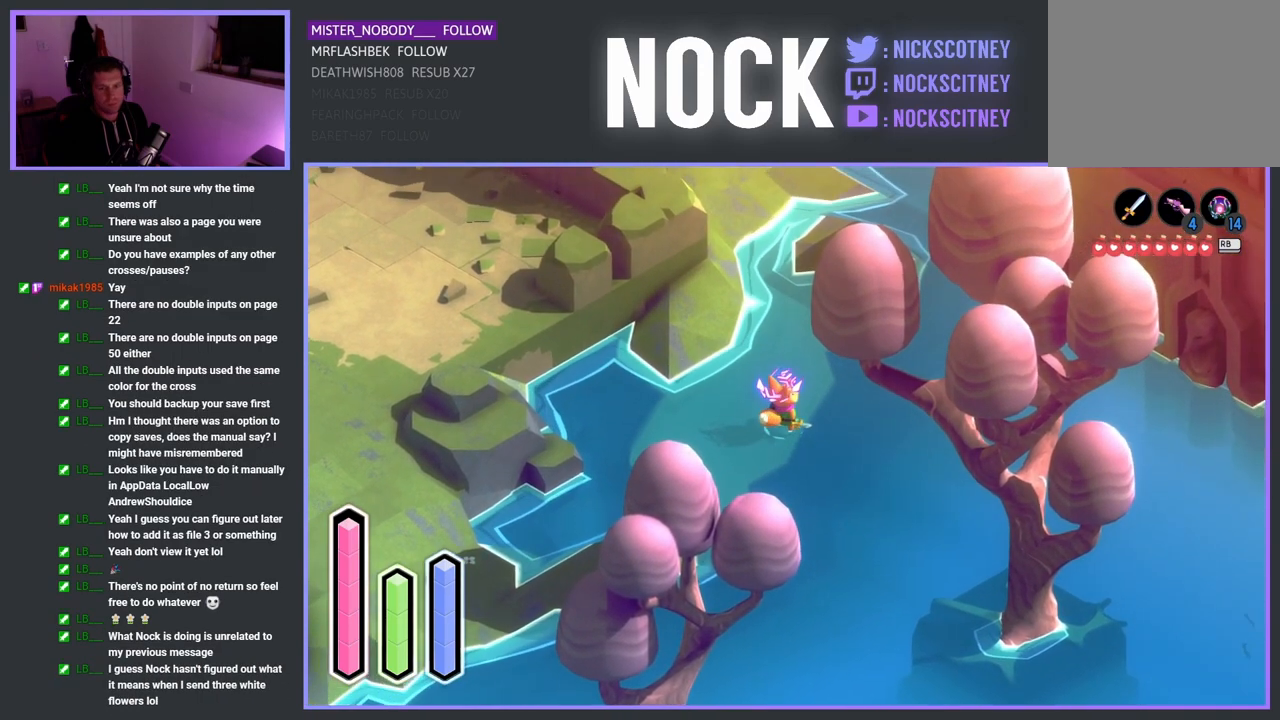
{"buttons": [], "left_stick": "center", "right_stick": "center", "events": [[200, "left_stick", "center"]]}
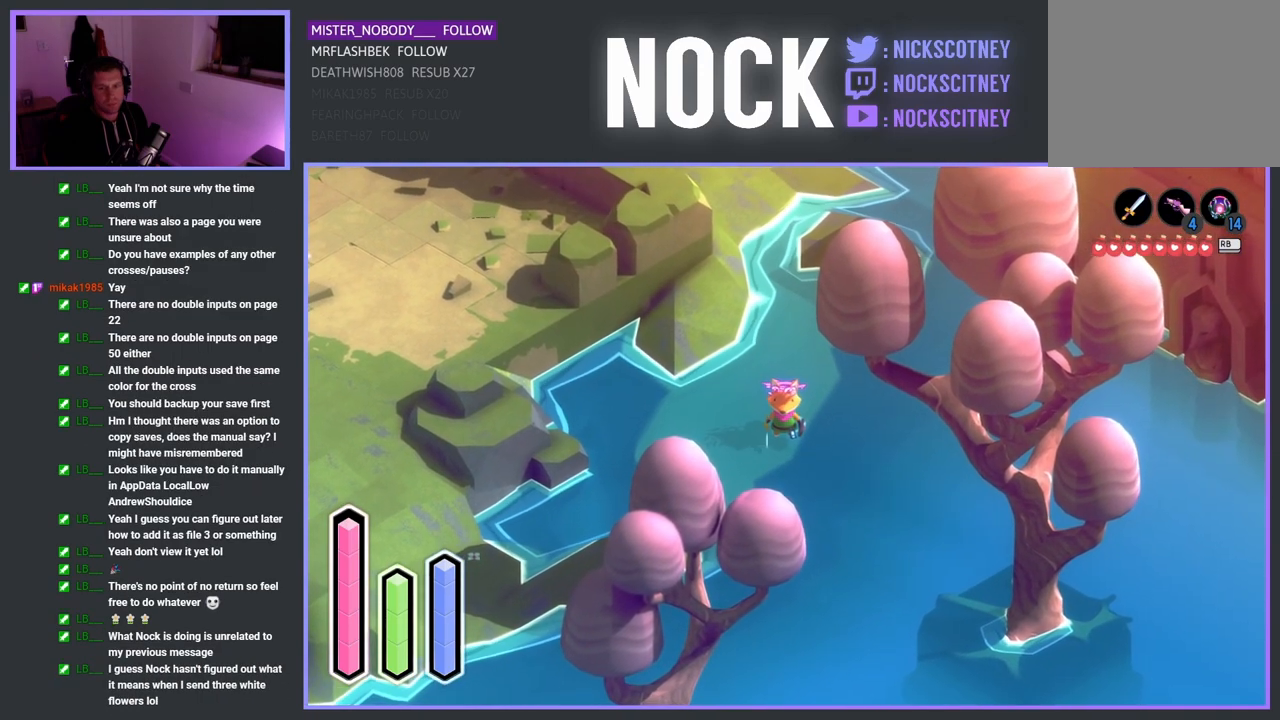
{"buttons": [], "left_stick": "center", "right_stick": "center", "events": []}
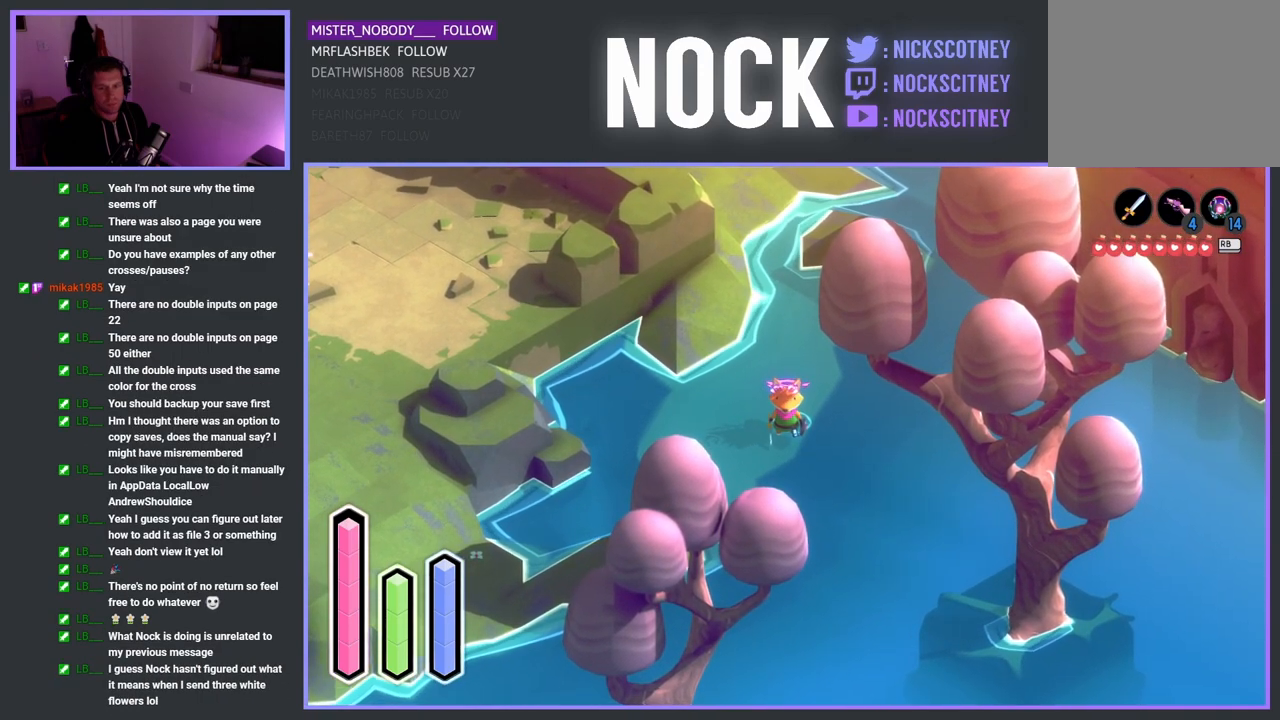
{"buttons": [], "left_stick": "center", "right_stick": "center", "events": []}
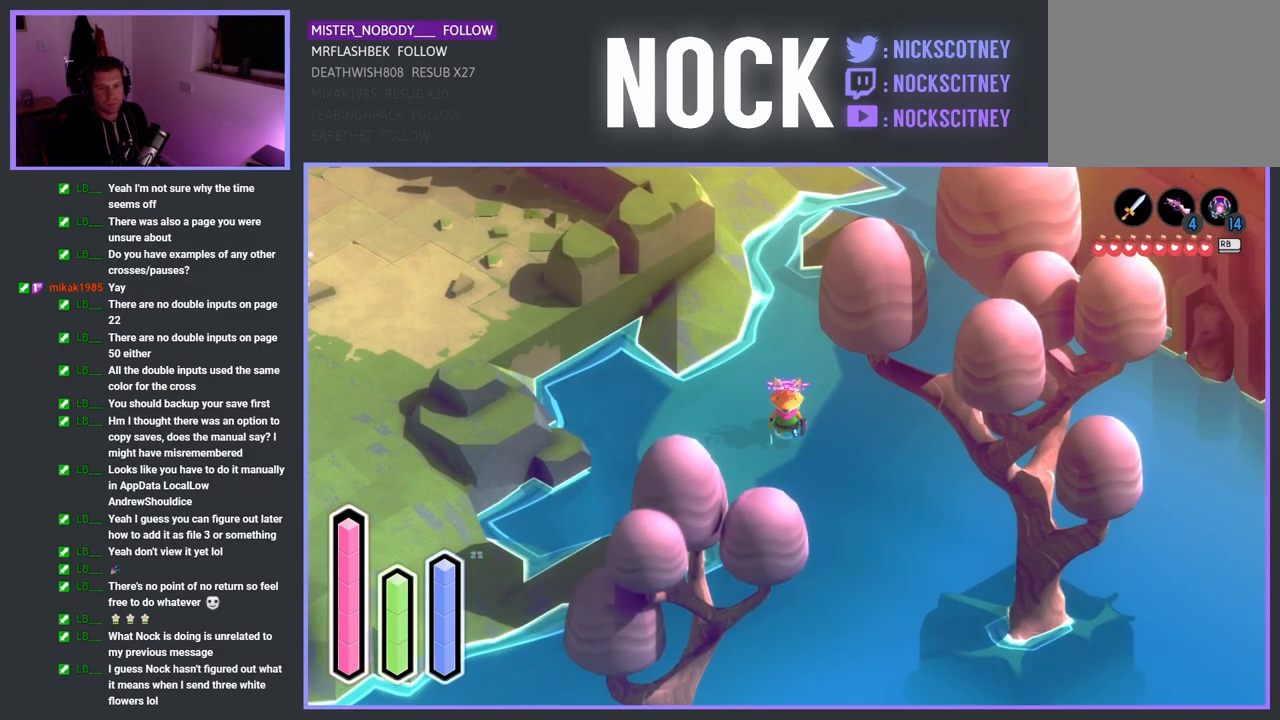
{"buttons": [], "left_stick": "center", "right_stick": "center", "events": []}
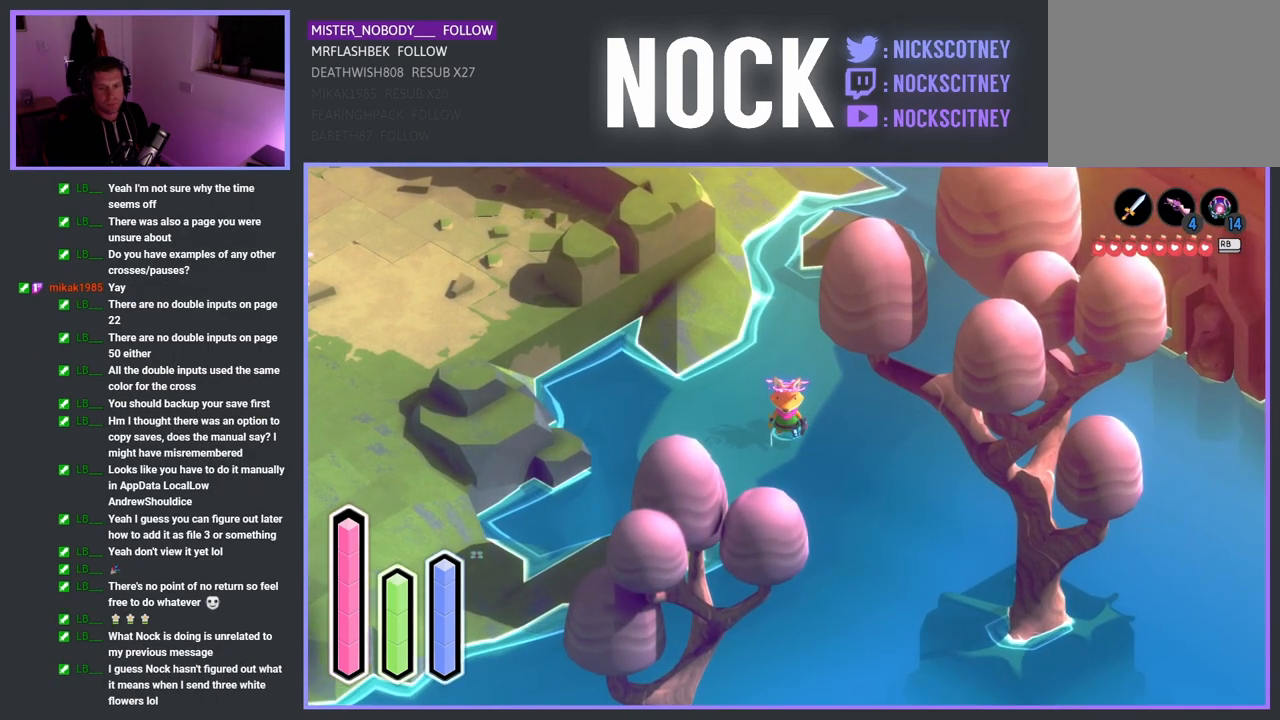
{"buttons": [], "left_stick": "center", "right_stick": "center", "events": []}